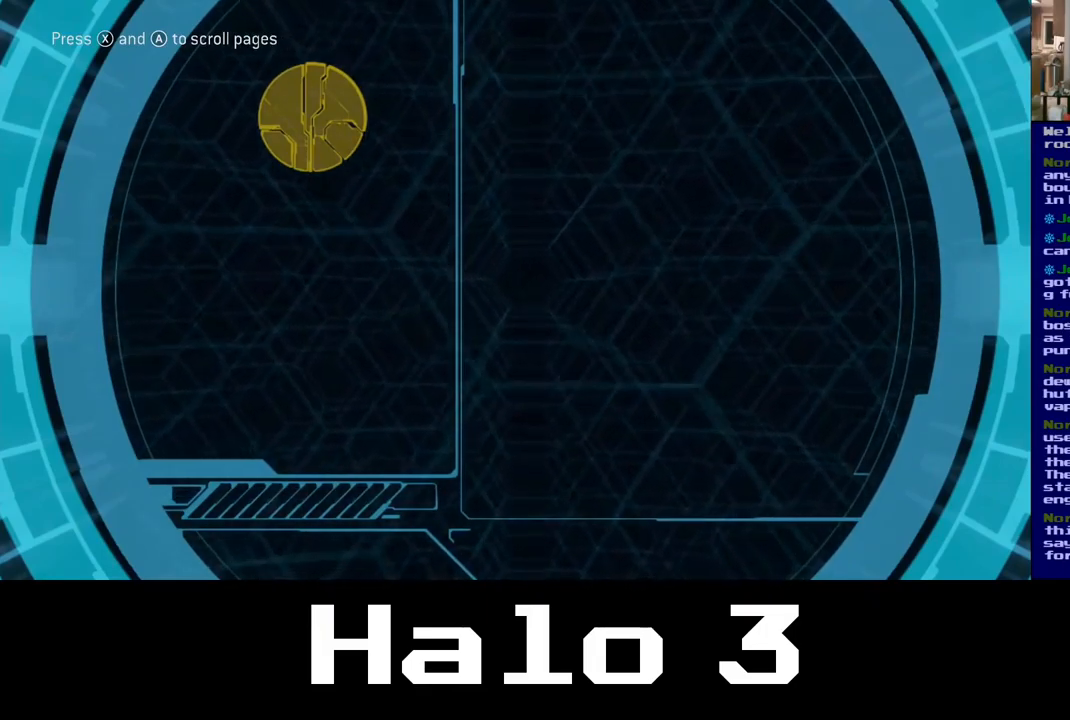
Gameplay with a controller (Xbox layout); each line is a JSON object with the inputs held at the frame after it. "events" lists button and stick changes between this image and that frame as [ms after this image, input, new state], when the widget could be followed in between.
{"buttons": [], "left_stick": "center", "right_stick": "center", "events": [[250, "X", "down"], [400, "X", "up"]]}
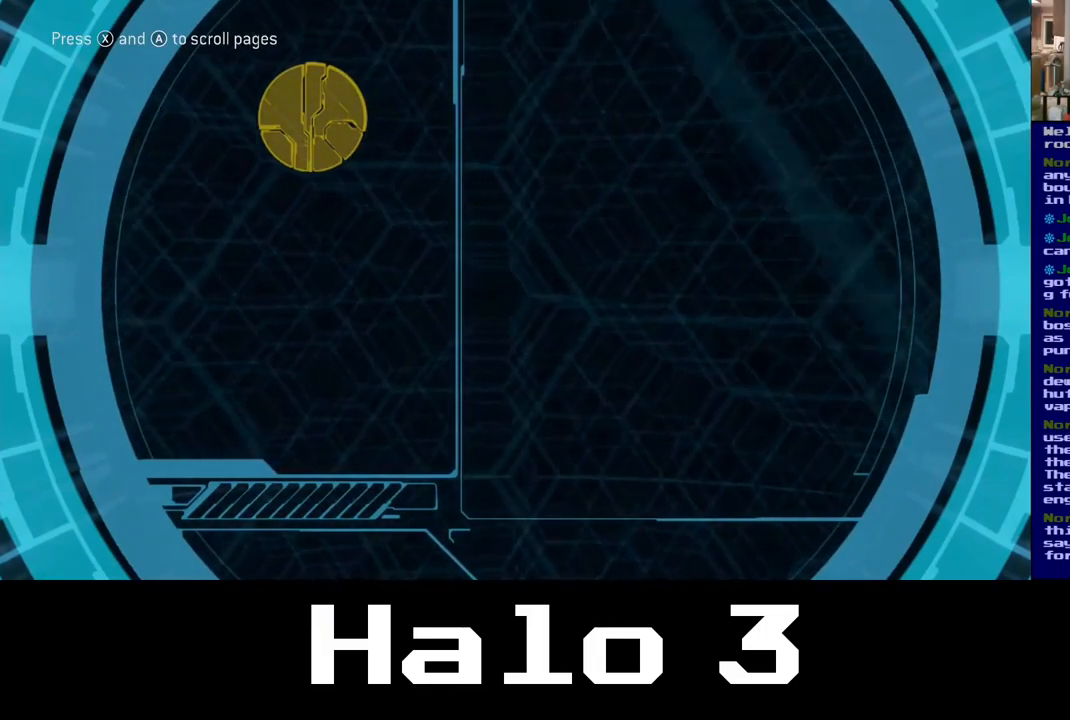
{"buttons": [], "left_stick": "center", "right_stick": "center", "events": [[167, "A", "down"], [350, "A", "up"]]}
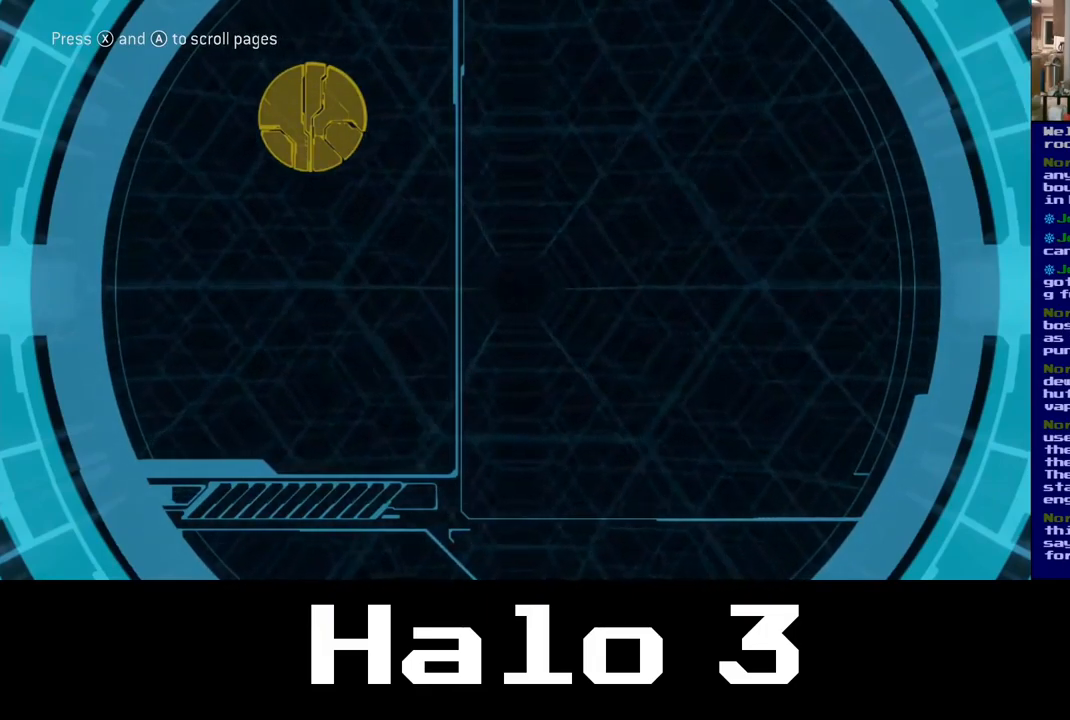
{"buttons": [], "left_stick": "center", "right_stick": "center", "events": []}
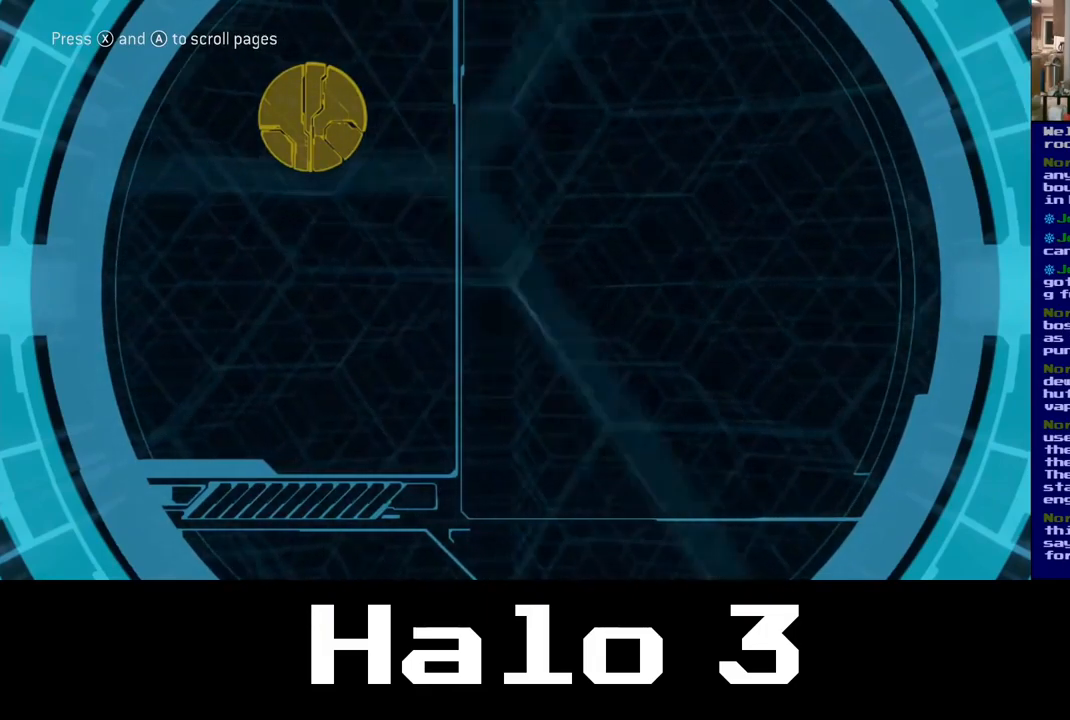
{"buttons": [], "left_stick": "center", "right_stick": "center", "events": [[50, "left_stick", "down-right"], [300, "left_stick", "center"]]}
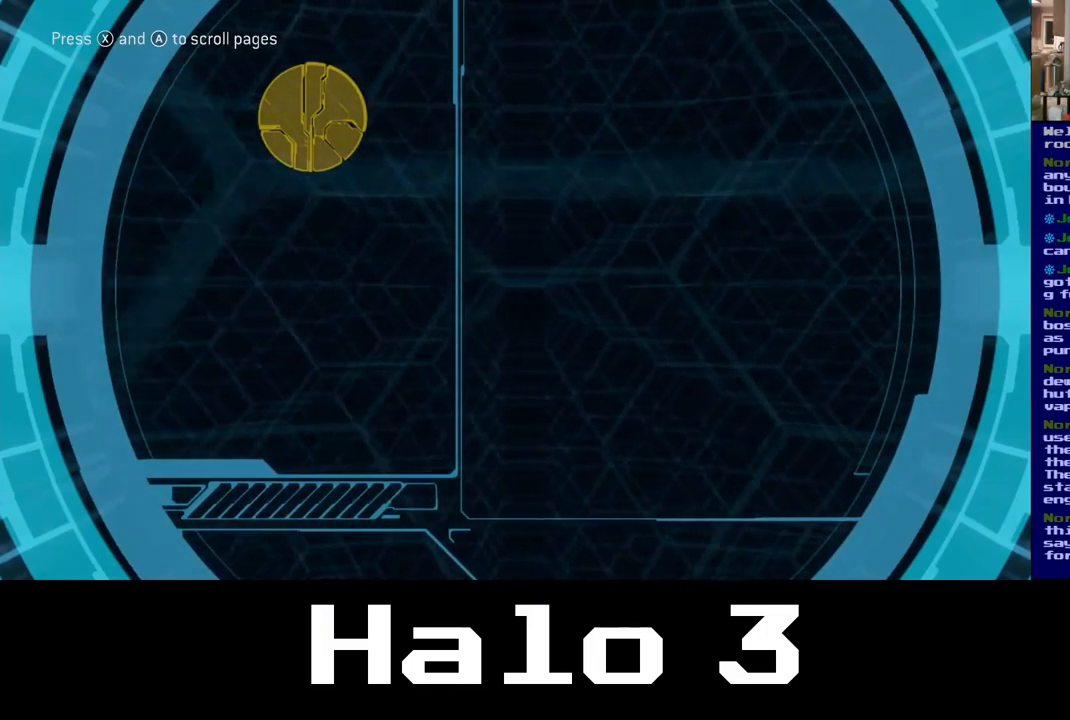
{"buttons": ["A"], "left_stick": "center", "right_stick": "center", "events": [[167, "A", "down"]]}
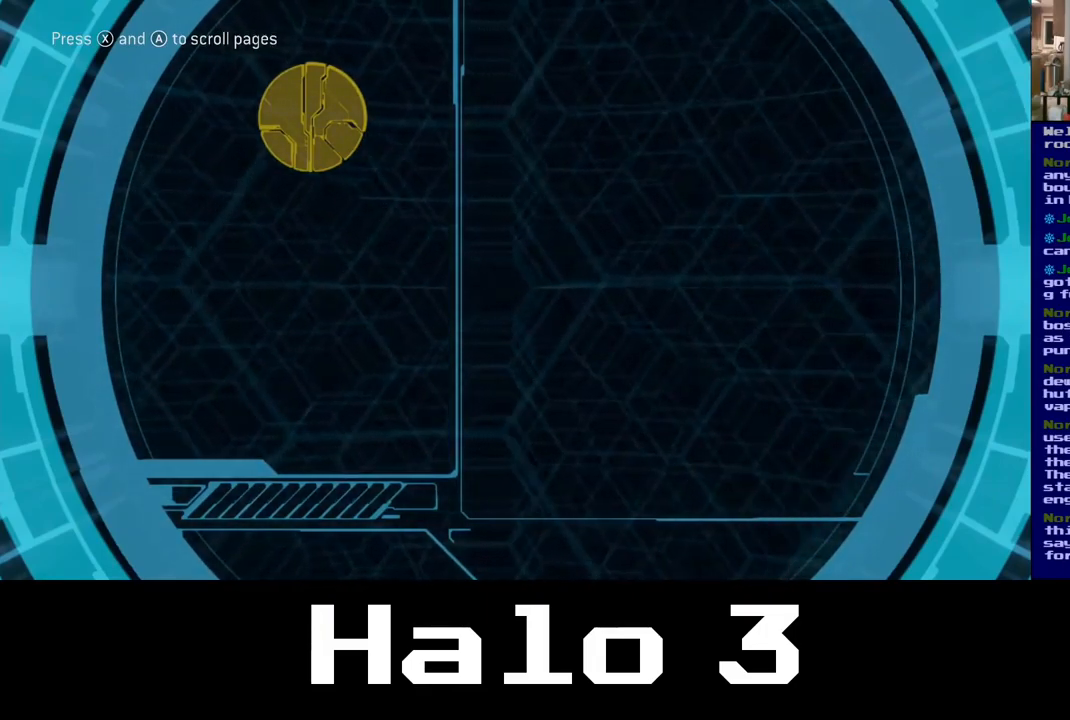
{"buttons": [], "left_stick": "down", "right_stick": "center", "events": [[83, "A", "up"], [267, "left_stick", "down-right"], [400, "left_stick", "down"]]}
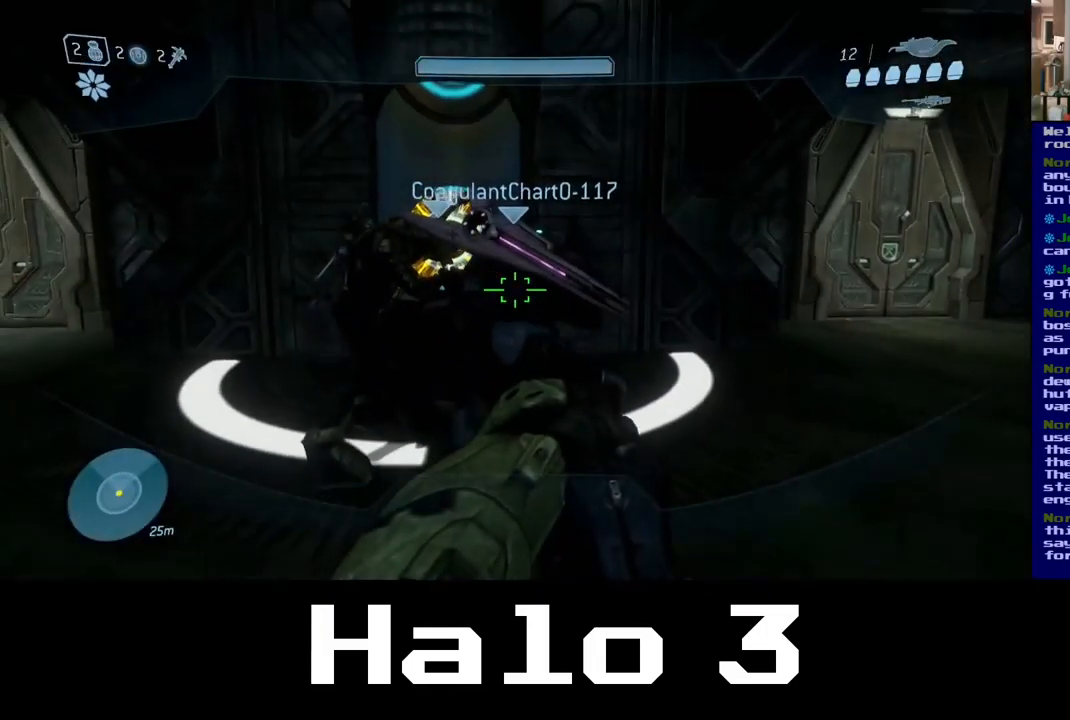
{"buttons": [], "left_stick": "center", "right_stick": "center", "events": [[33, "left_stick", "center"]]}
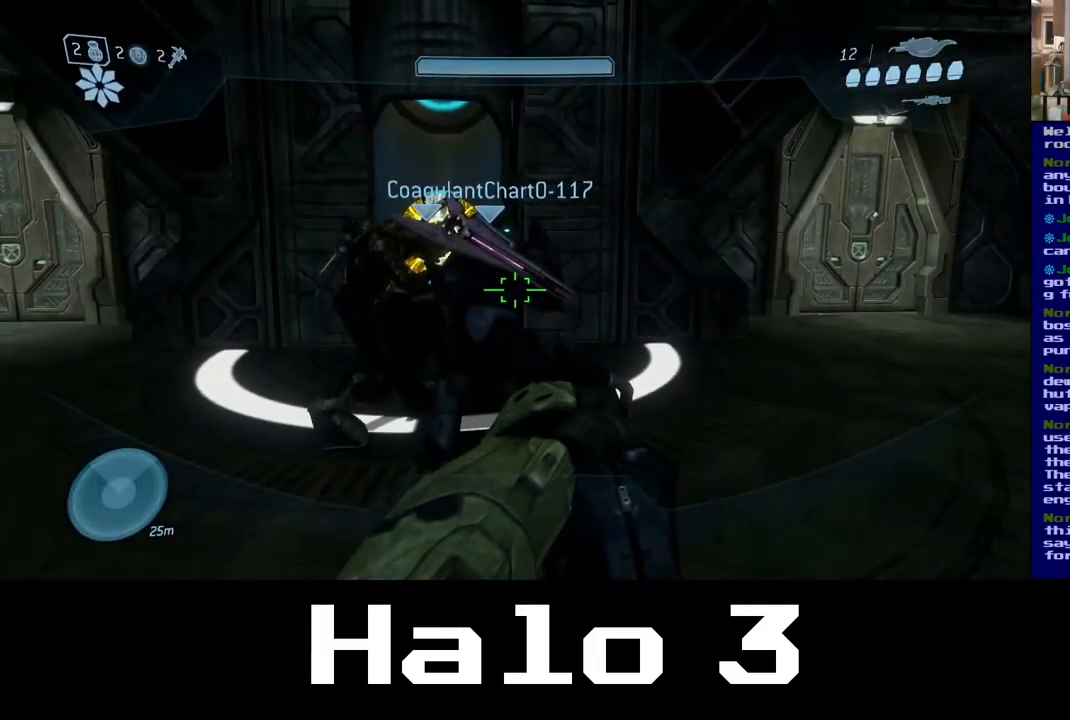
{"buttons": [], "left_stick": "center", "right_stick": "center", "events": [[83, "left_stick", "left"], [483, "left_stick", "center"]]}
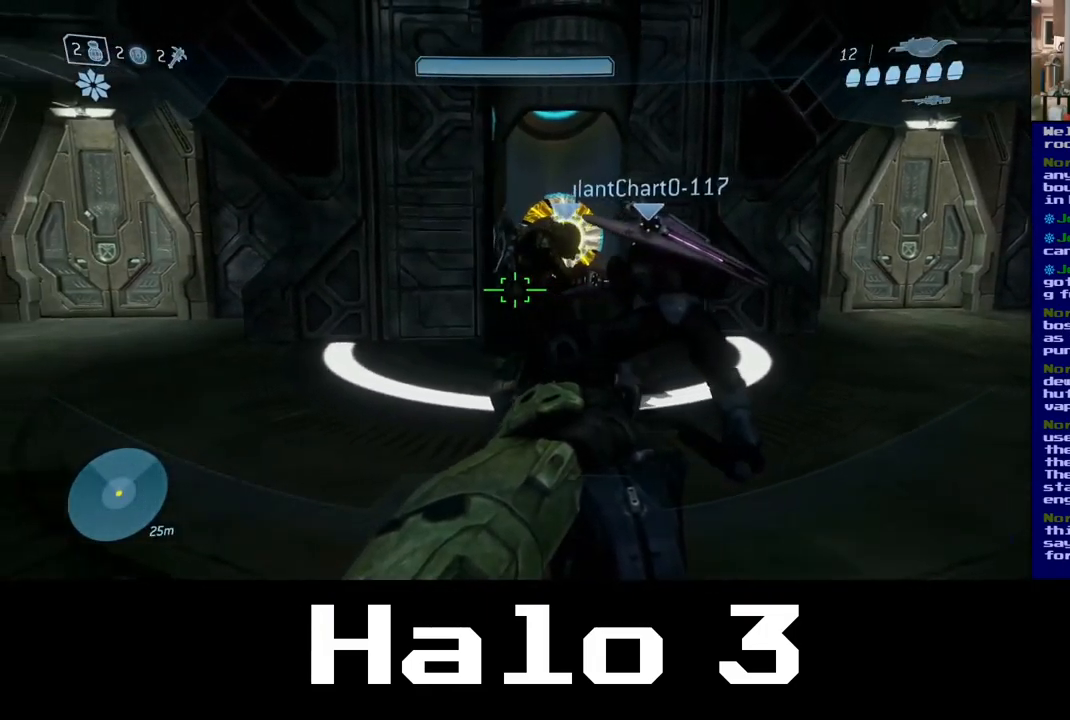
{"buttons": [], "left_stick": "center", "right_stick": "center", "events": []}
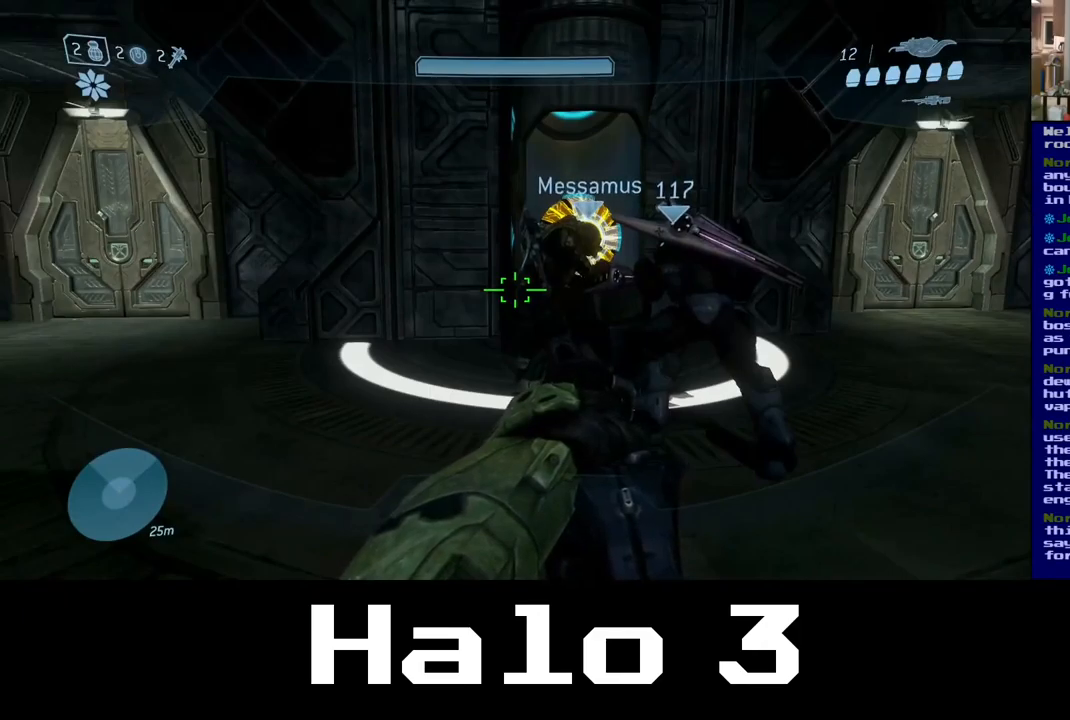
{"buttons": [], "left_stick": "center", "right_stick": "center", "events": []}
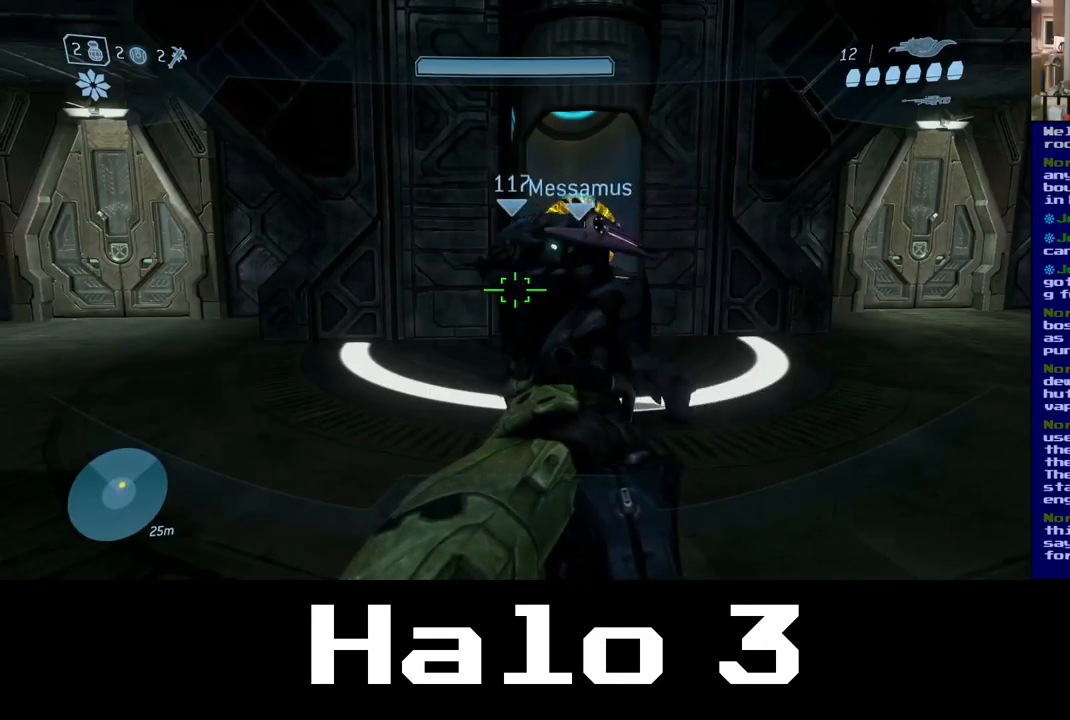
{"buttons": [], "left_stick": "center", "right_stick": "center", "events": []}
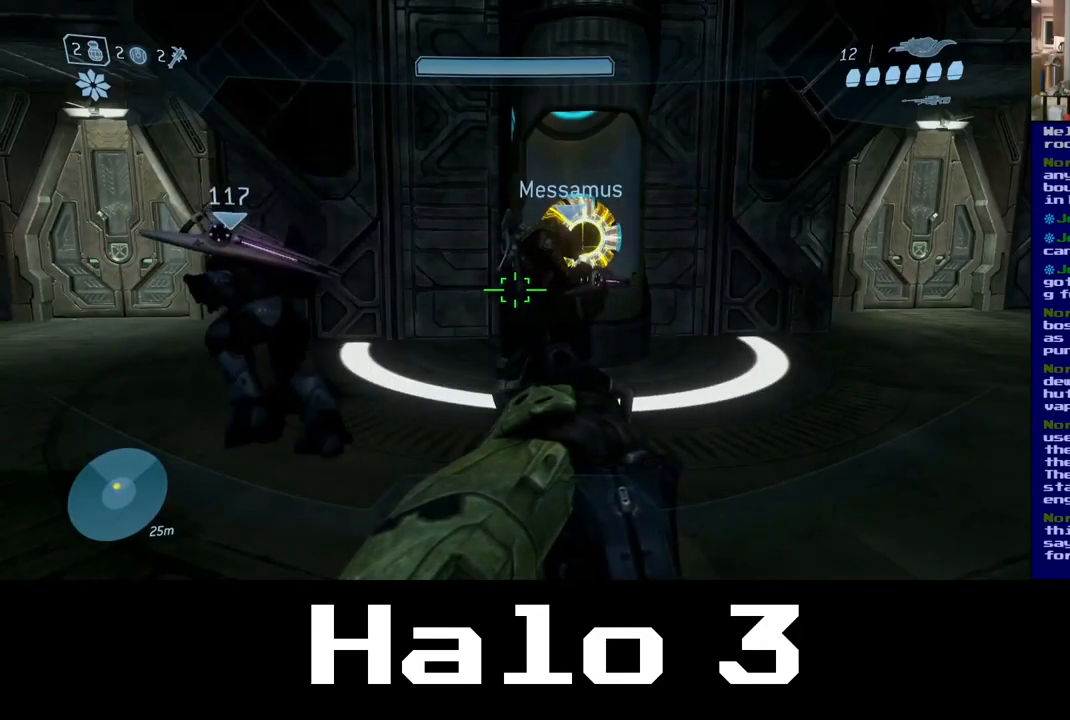
{"buttons": [], "left_stick": "center", "right_stick": "center", "events": []}
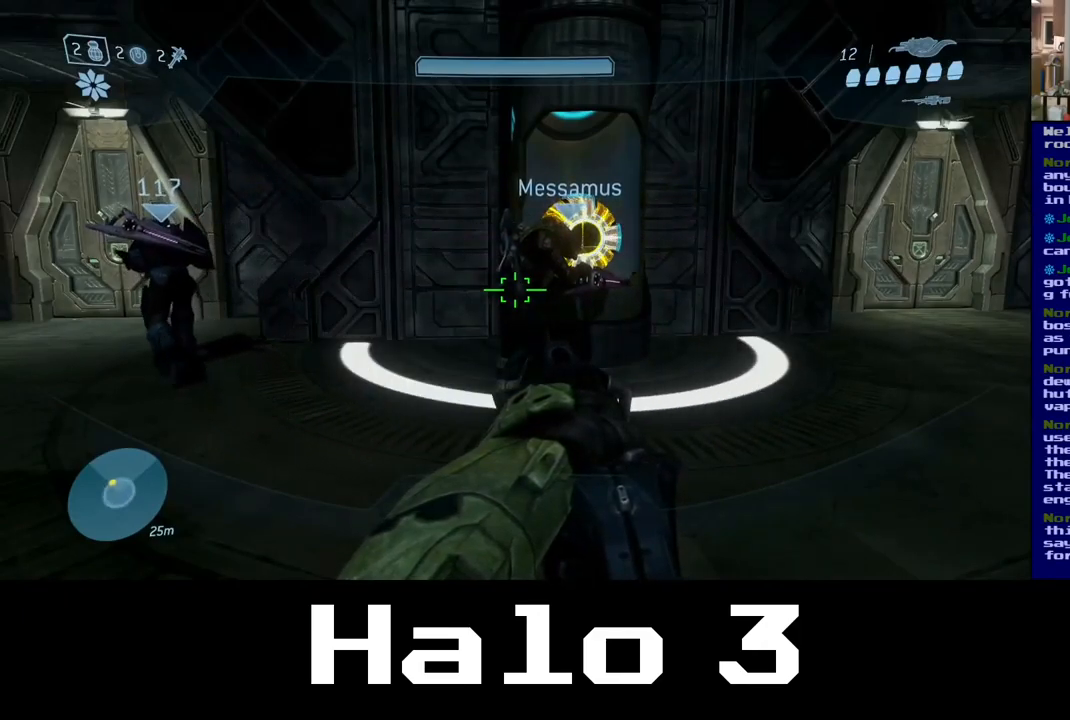
{"buttons": [], "left_stick": "center", "right_stick": "center", "events": []}
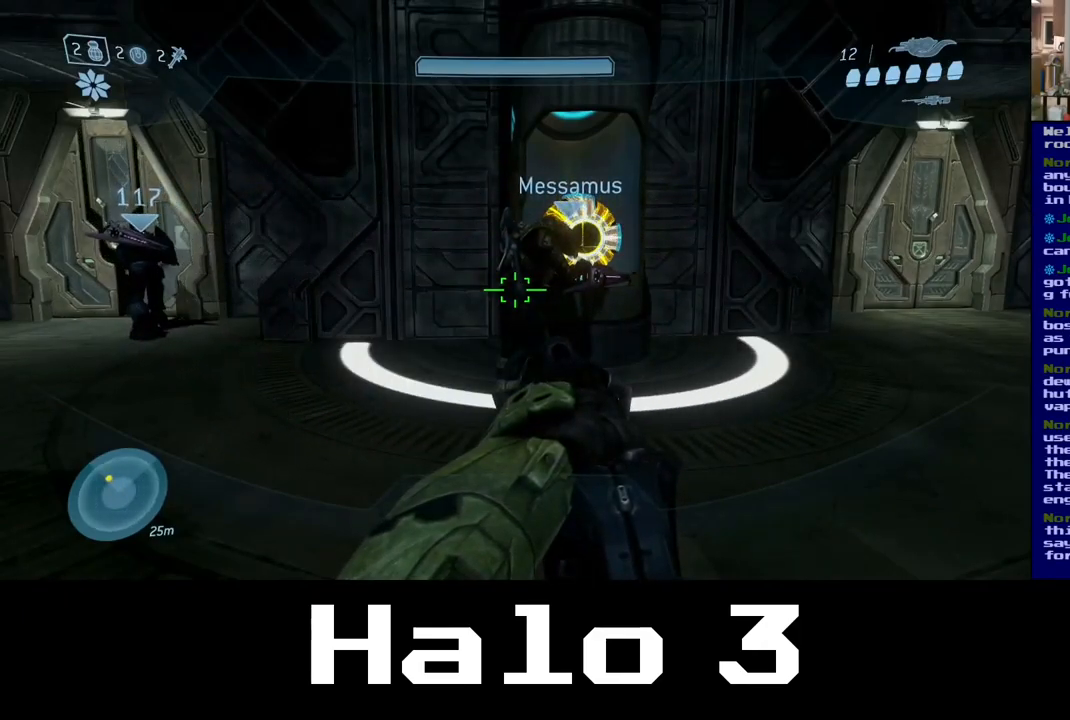
{"buttons": [], "left_stick": "center", "right_stick": "center", "events": []}
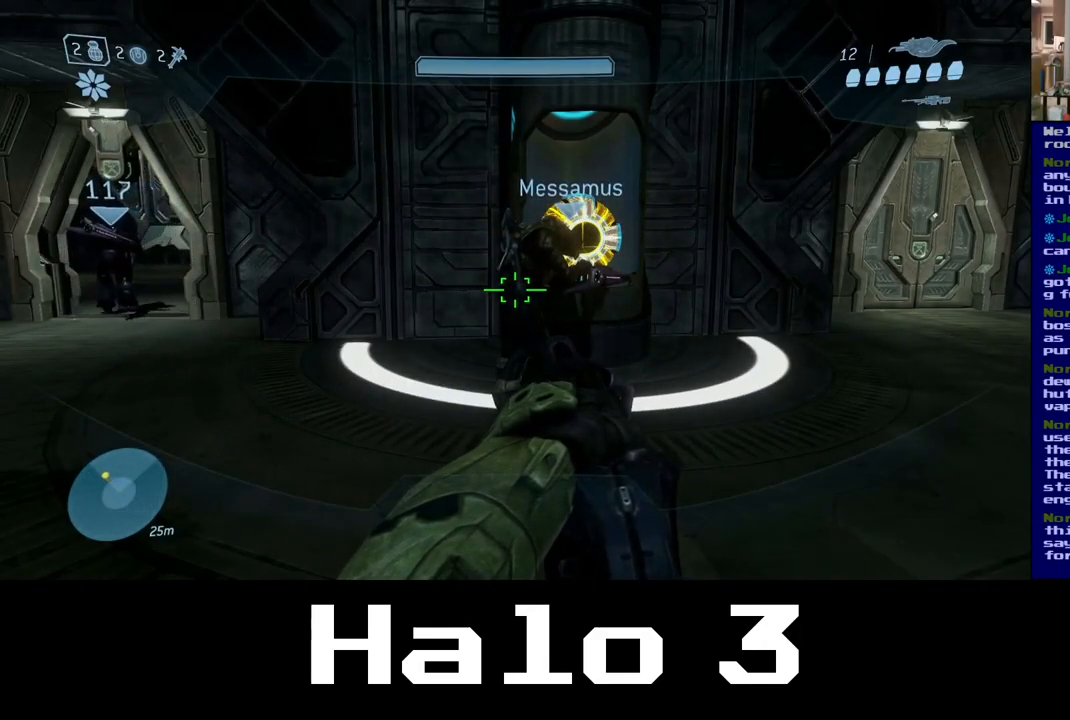
{"buttons": [], "left_stick": "center", "right_stick": "center", "events": []}
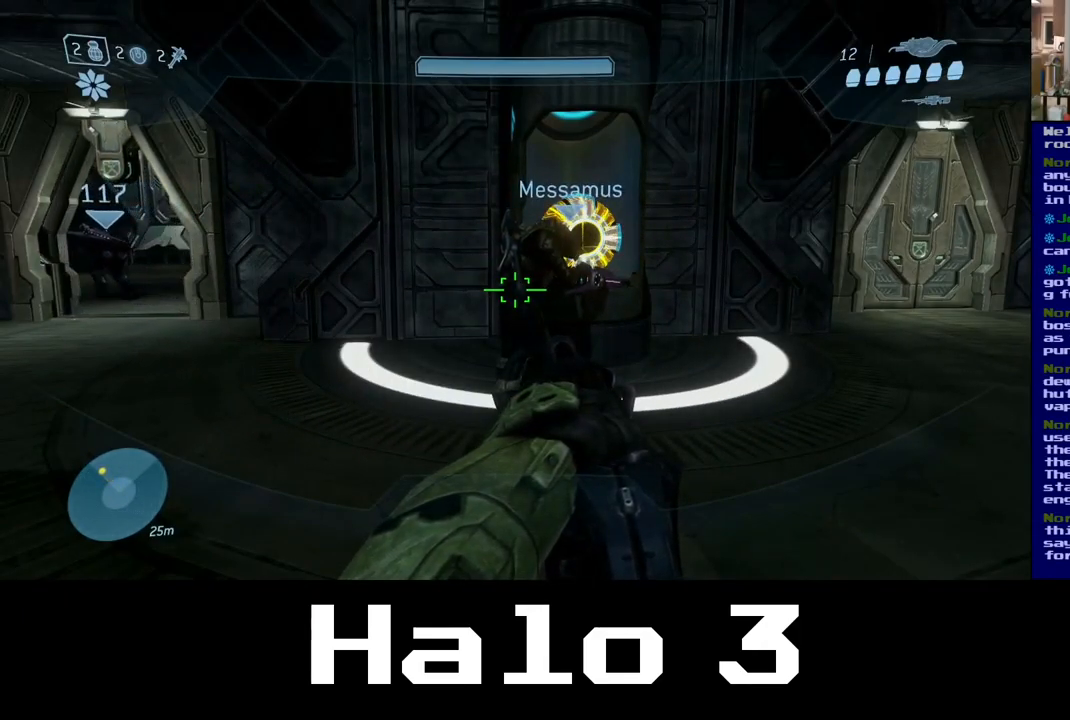
{"buttons": [], "left_stick": "center", "right_stick": "right", "events": [[434, "right_stick", "right"]]}
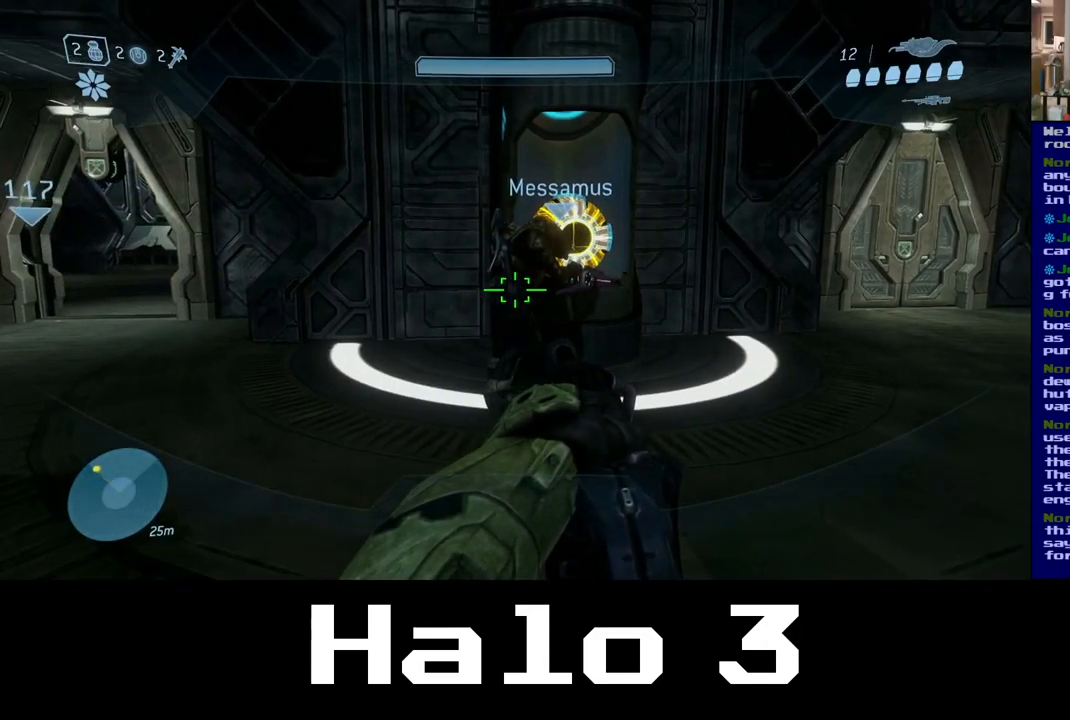
{"buttons": [], "left_stick": "up-left", "right_stick": "center", "events": [[17, "right_stick", "center"], [150, "right_stick", "up-left"], [400, "left_stick", "up-left"], [434, "right_stick", "center"]]}
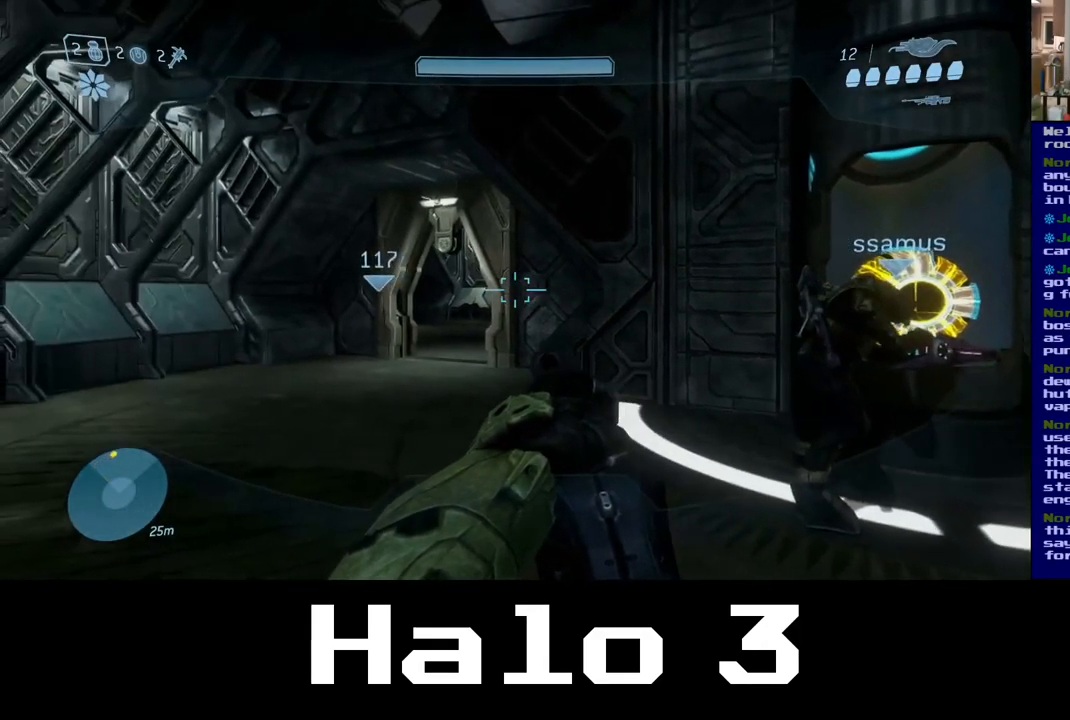
{"buttons": [], "left_stick": "up", "right_stick": "down-left", "events": [[17, "left_stick", "up"], [384, "right_stick", "down-left"]]}
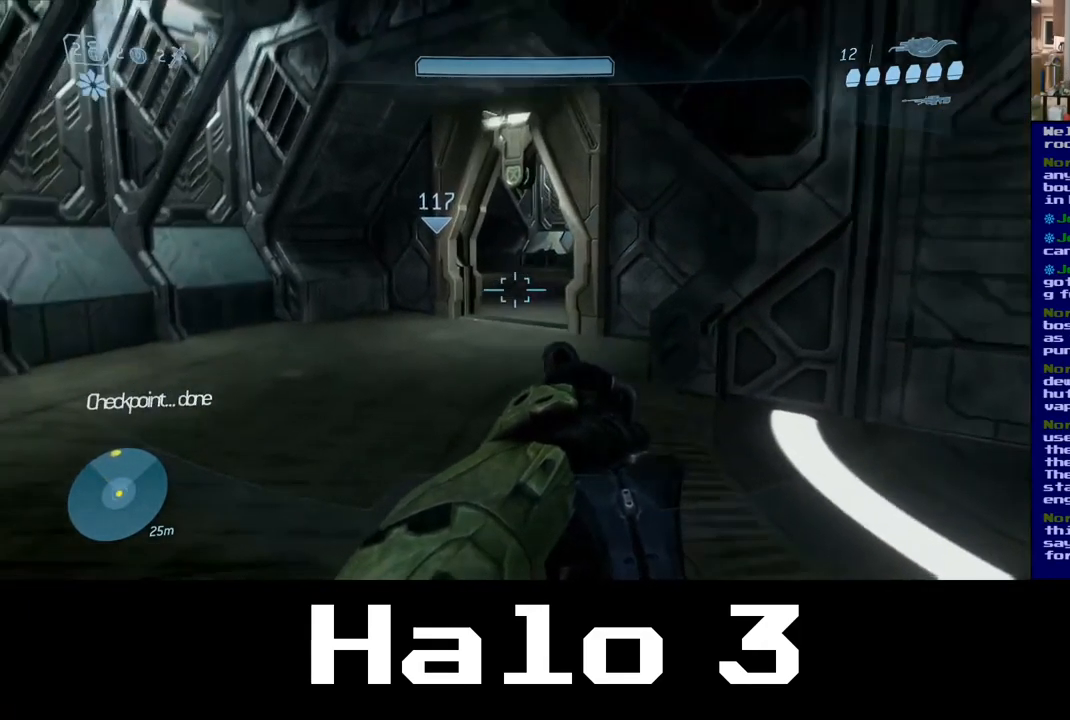
{"buttons": [], "left_stick": "up", "right_stick": "center", "events": [[100, "right_stick", "center"]]}
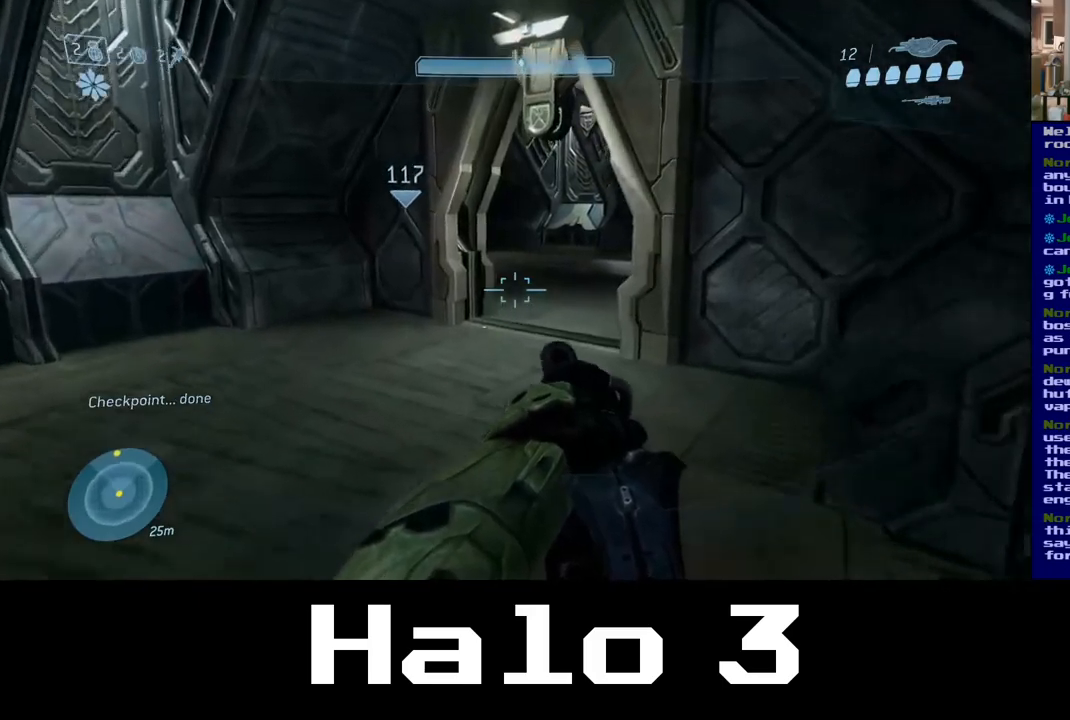
{"buttons": [], "left_stick": "up", "right_stick": "center", "events": []}
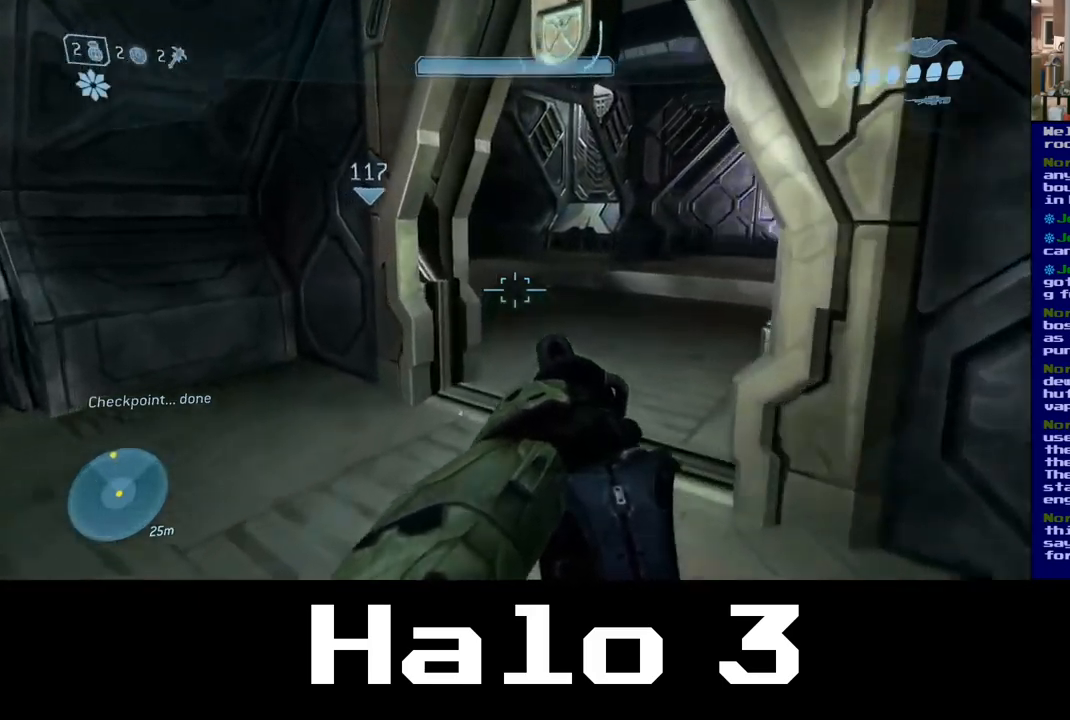
{"buttons": [], "left_stick": "up-right", "right_stick": "center", "events": [[367, "left_stick", "up-right"]]}
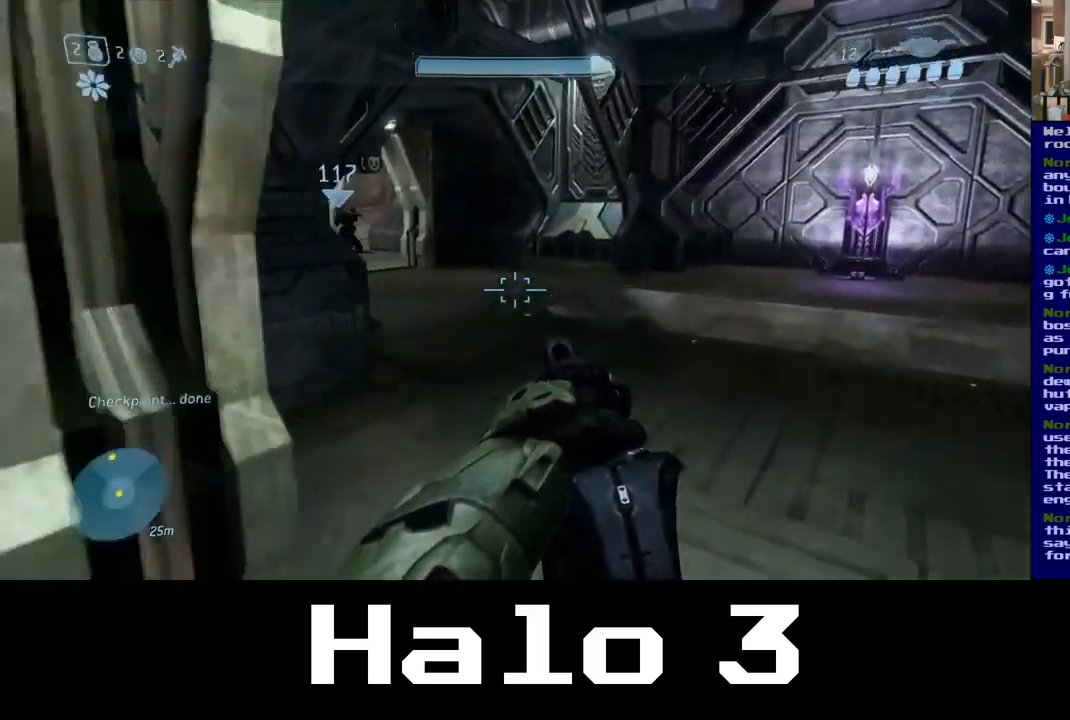
{"buttons": [], "left_stick": "up", "right_stick": "left", "events": [[83, "left_stick", "up"], [417, "right_stick", "left"]]}
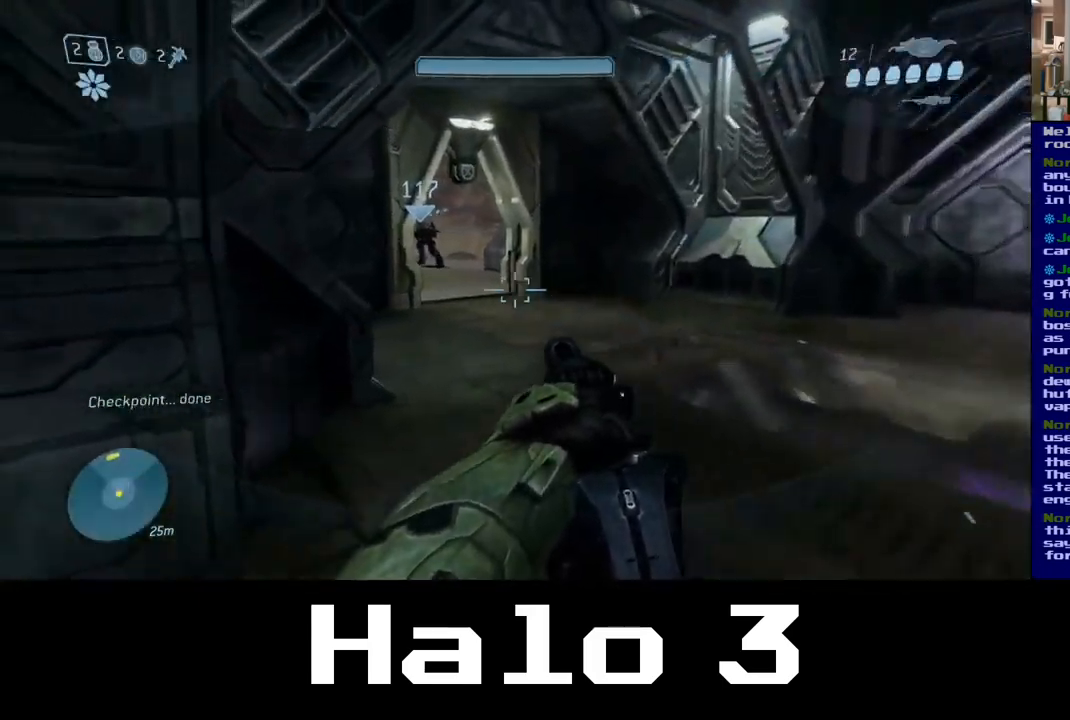
{"buttons": [], "left_stick": "up", "right_stick": "left", "events": [[83, "right_stick", "center"], [483, "right_stick", "left"]]}
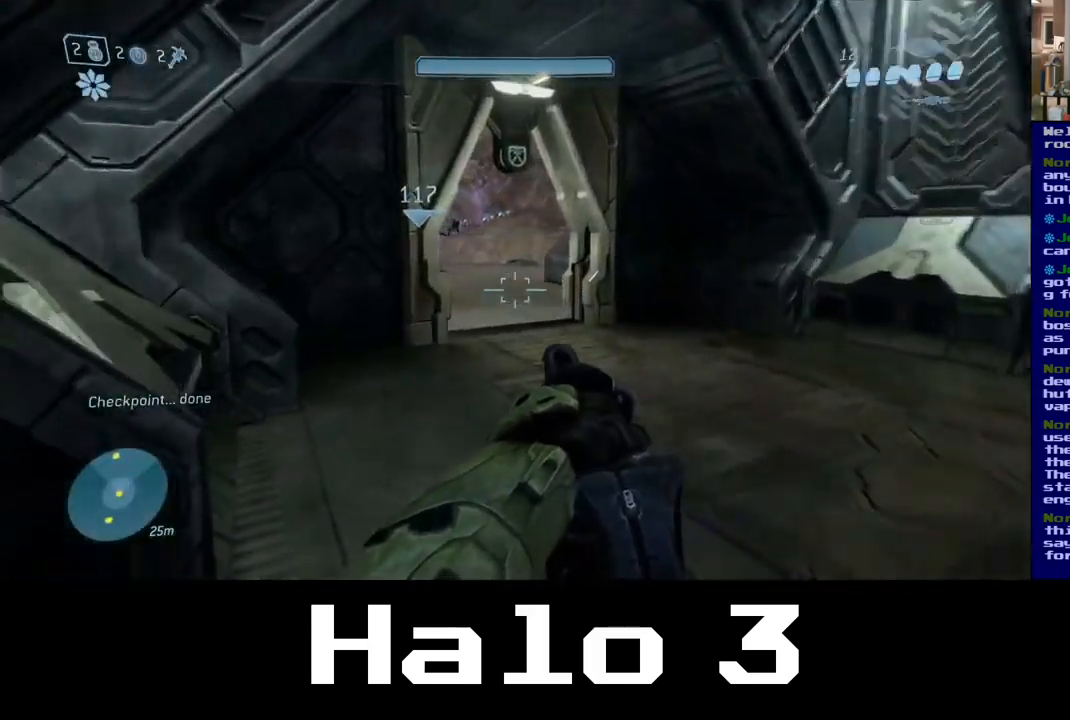
{"buttons": [], "left_stick": "up", "right_stick": "center", "events": [[100, "right_stick", "center"]]}
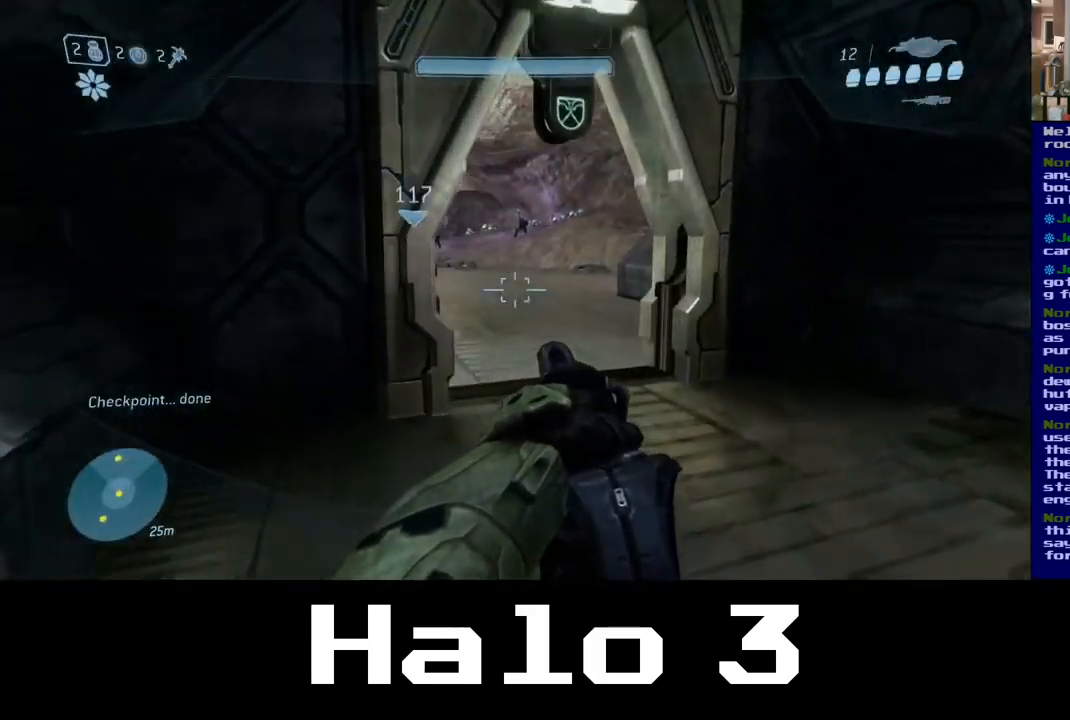
{"buttons": [], "left_stick": "up", "right_stick": "left", "events": [[333, "right_stick", "left"]]}
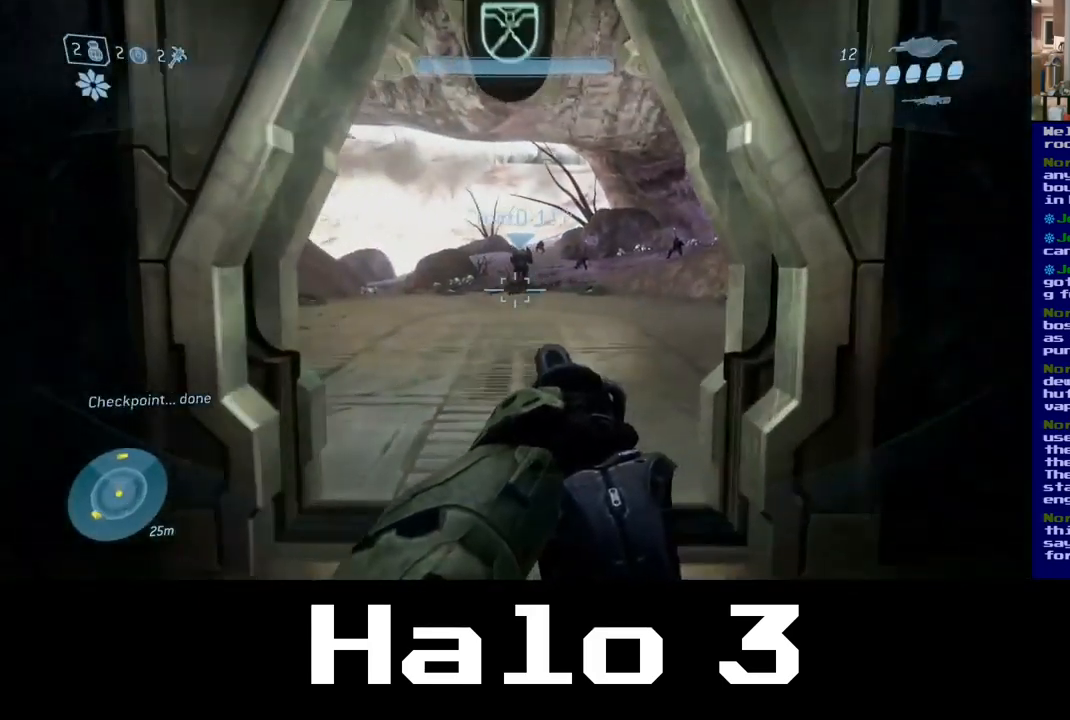
{"buttons": [], "left_stick": "up", "right_stick": "center", "events": [[17, "right_stick", "center"]]}
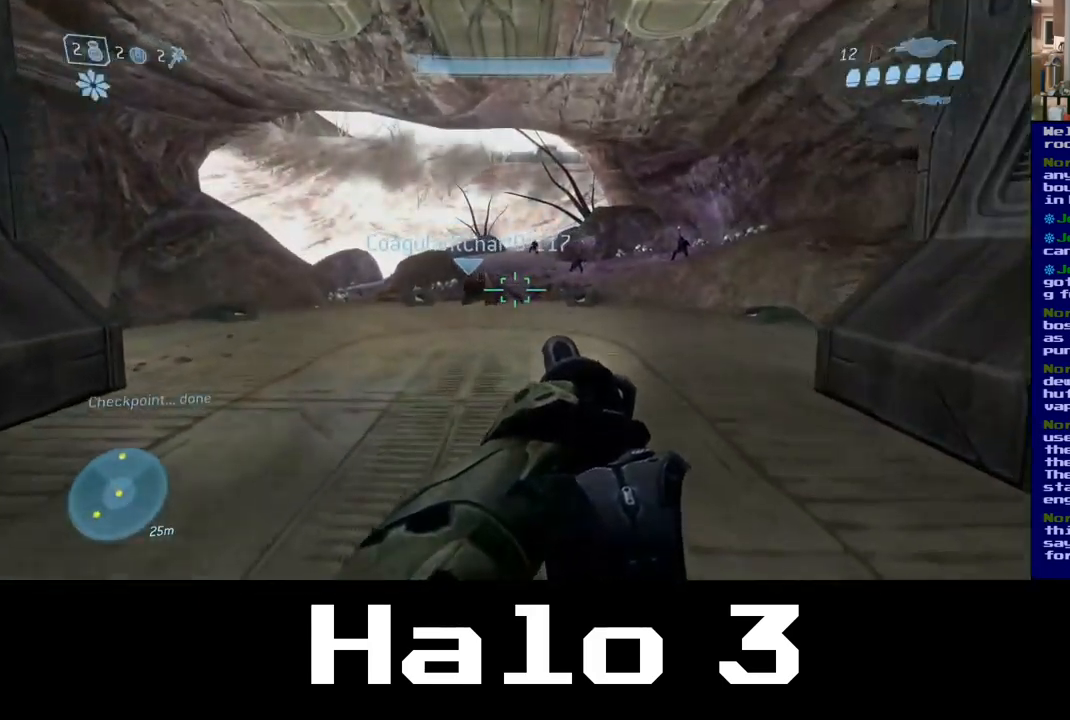
{"buttons": [], "left_stick": "up", "right_stick": "center", "events": [[33, "Y", "down"], [217, "Y", "up"]]}
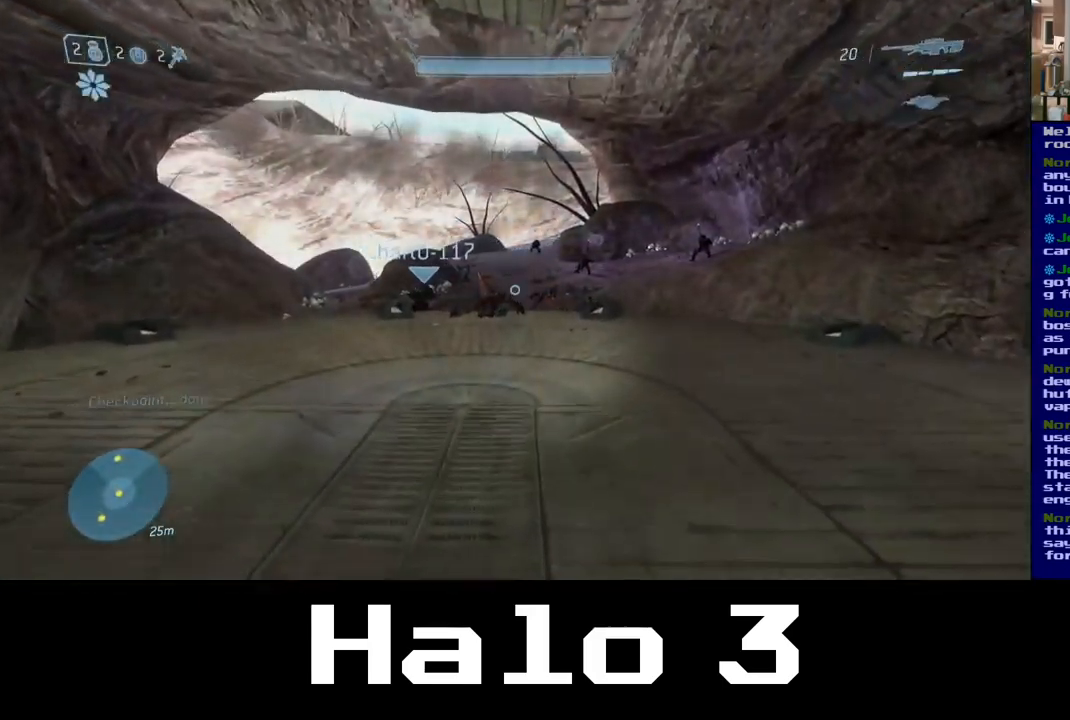
{"buttons": [], "left_stick": "up", "right_stick": "center", "events": [[233, "Y", "down"], [383, "Y", "up"]]}